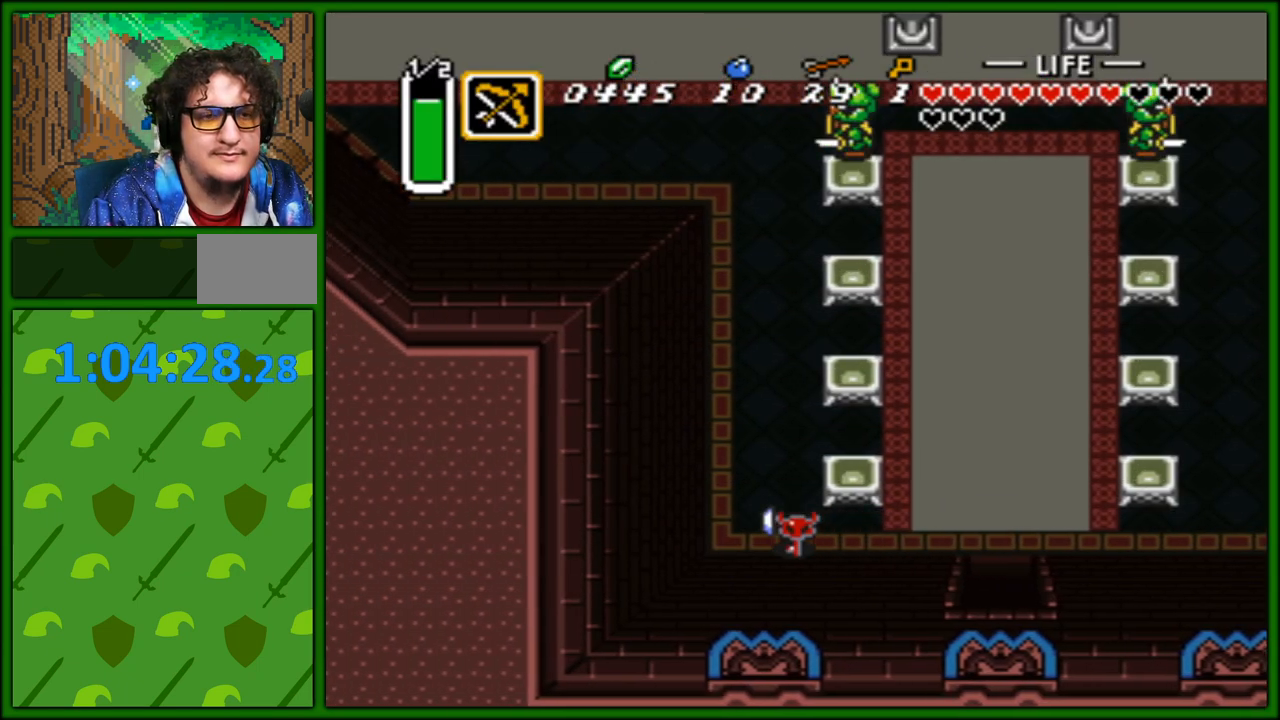
Gameplay with a controller (Nintendo layout); each line is a JSON object with the inputs held at the frame after it. "events" lists button and stick changes between this image and that frame as [ms after this image, input, new state], when the widget could be followed in between. Not read: L3 R3.
{"buttons": ["A"], "events": [[50, "DPAD_UP", "down"], [67, "DPAD_LEFT", "up"], [117, "A", "down"], [183, "DPAD_UP", "up"]]}
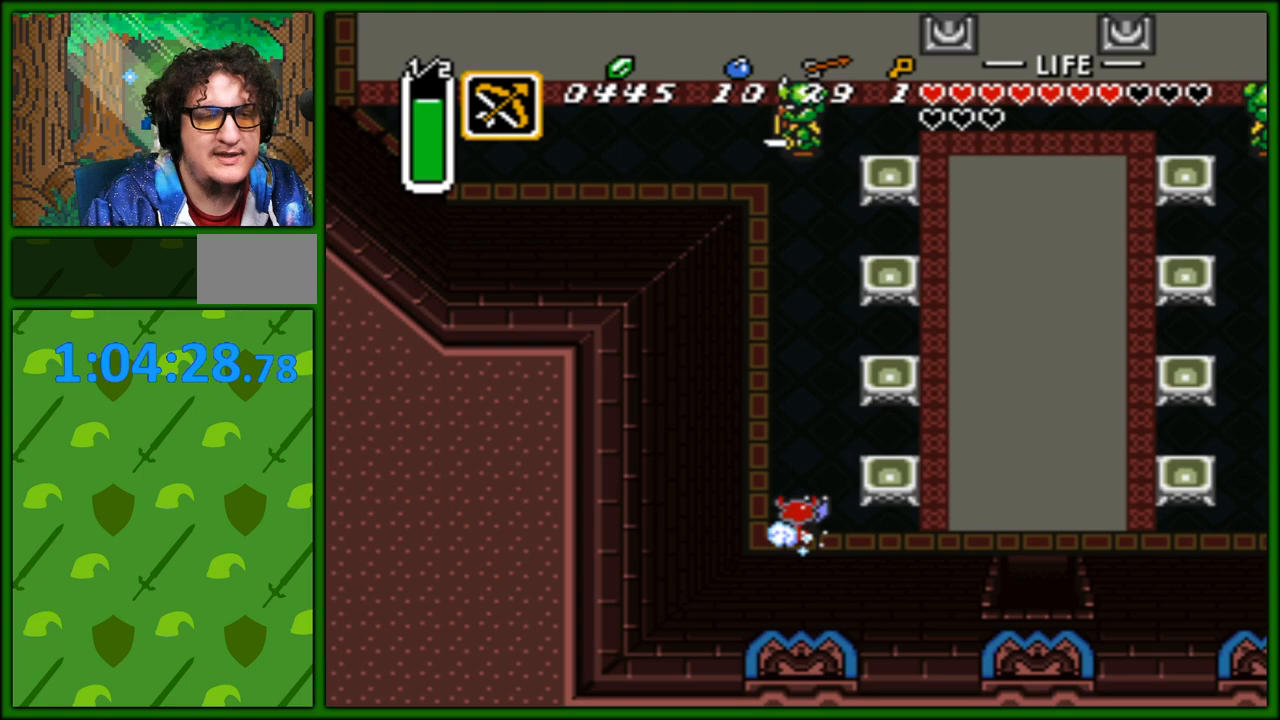
{"buttons": ["A"], "events": []}
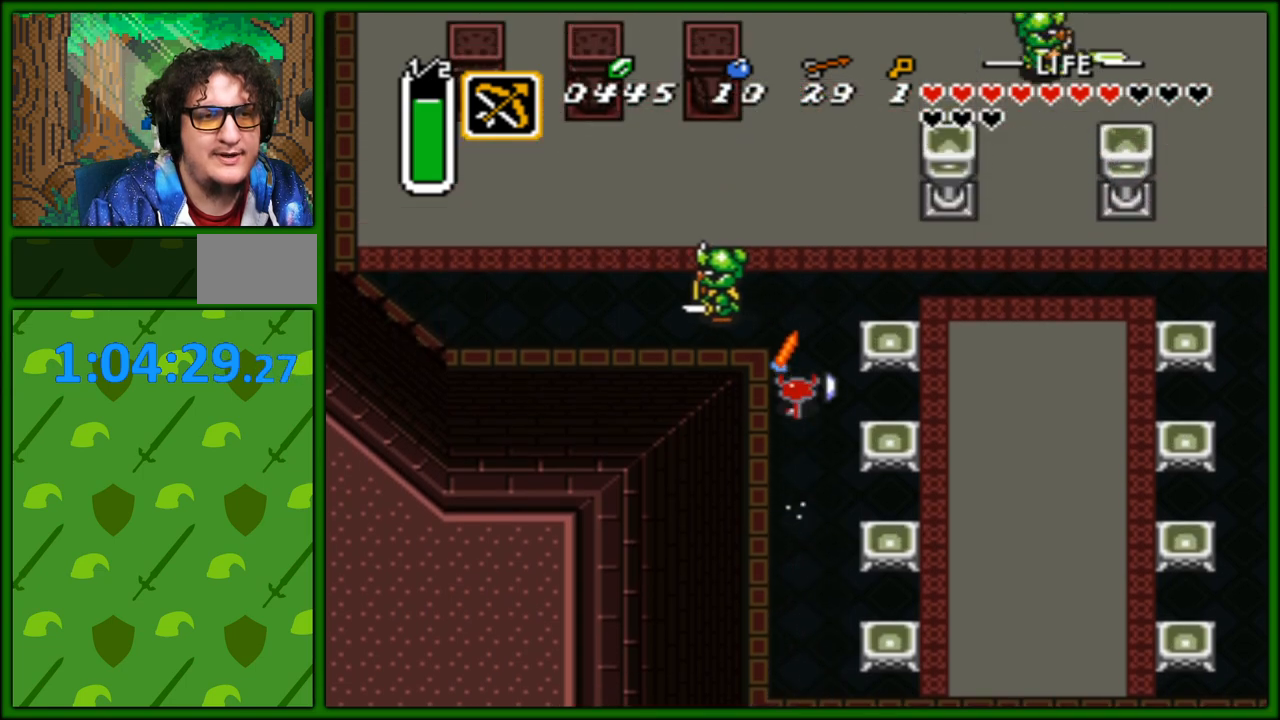
{"buttons": ["A"], "events": [[233, "DPAD_LEFT", "down"], [267, "A", "up"], [317, "A", "down"], [400, "DPAD_LEFT", "up"]]}
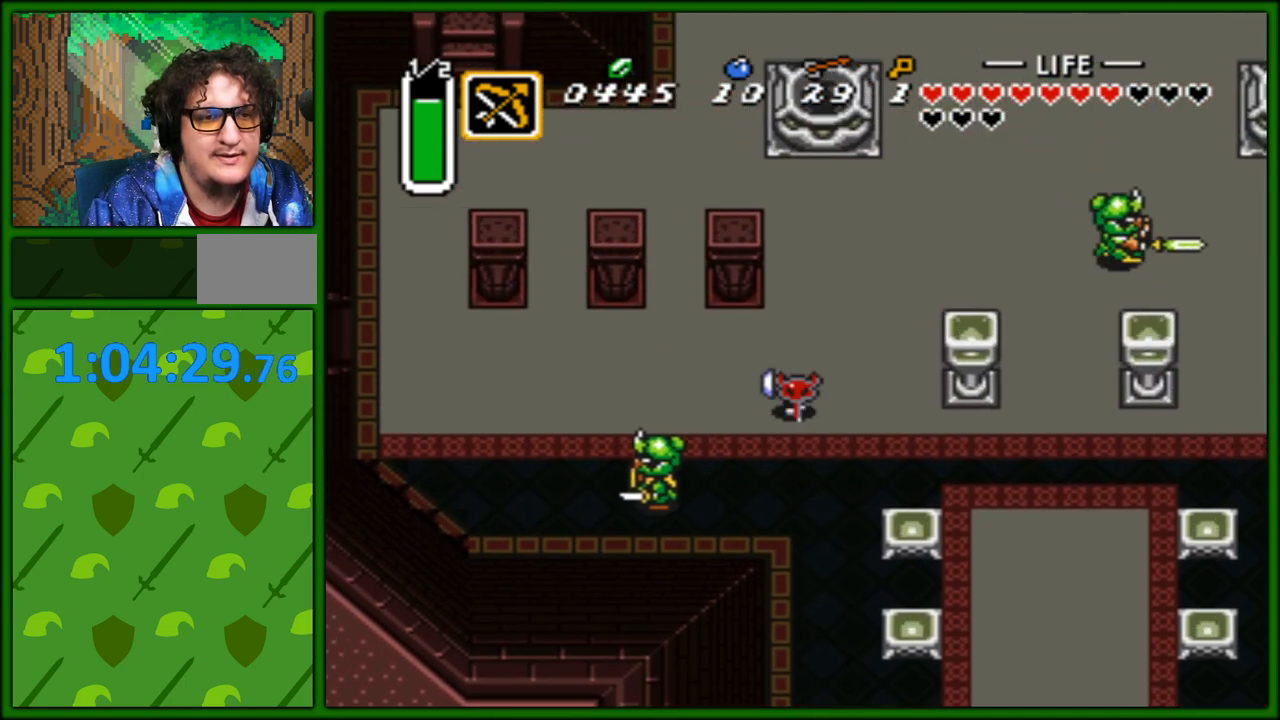
{"buttons": ["A"], "events": []}
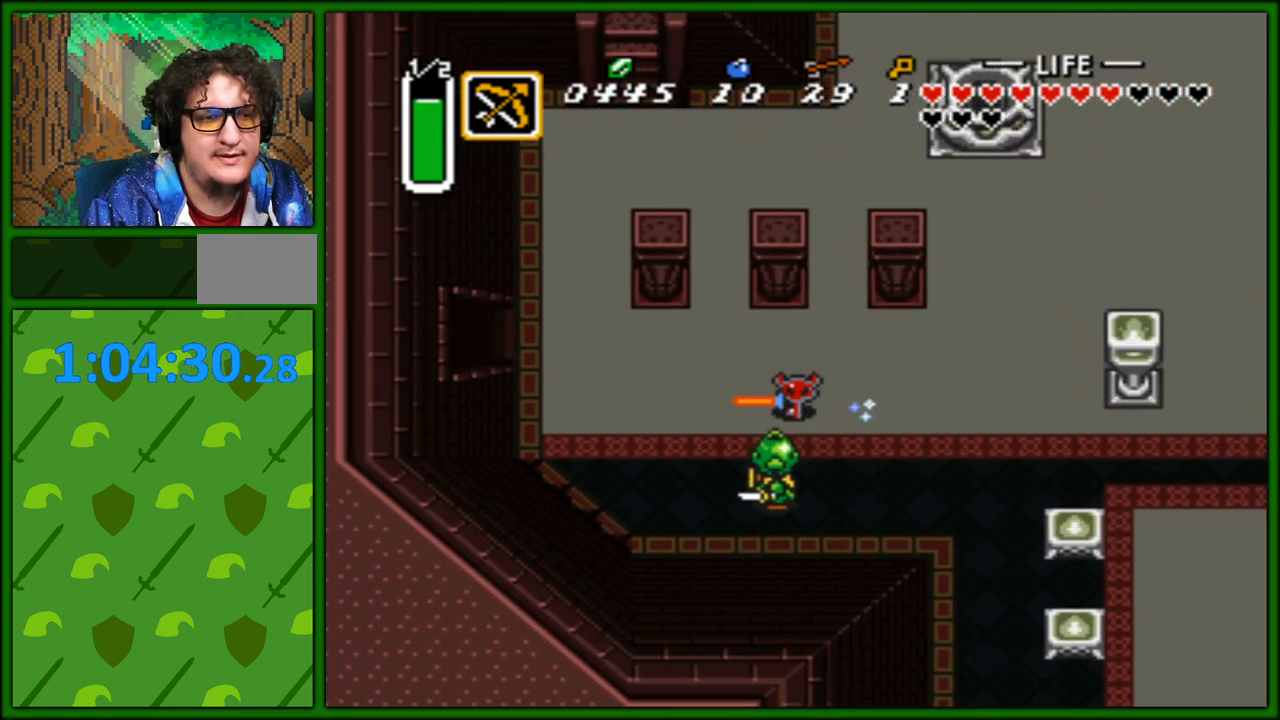
{"buttons": ["DPAD_UP", "DPAD_LEFT"], "events": [[200, "DPAD_UP", "down"], [233, "A", "up"], [267, "DPAD_LEFT", "down"]]}
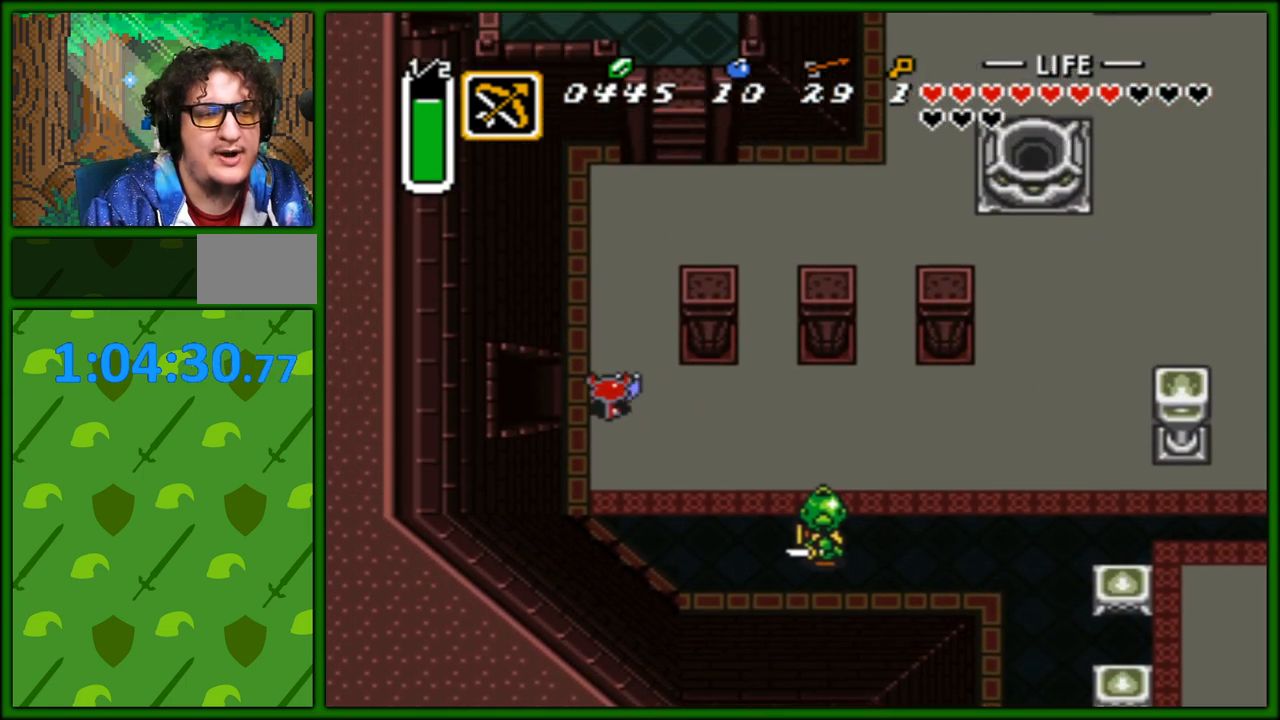
{"buttons": ["DPAD_LEFT"], "events": [[67, "DPAD_UP", "up"]]}
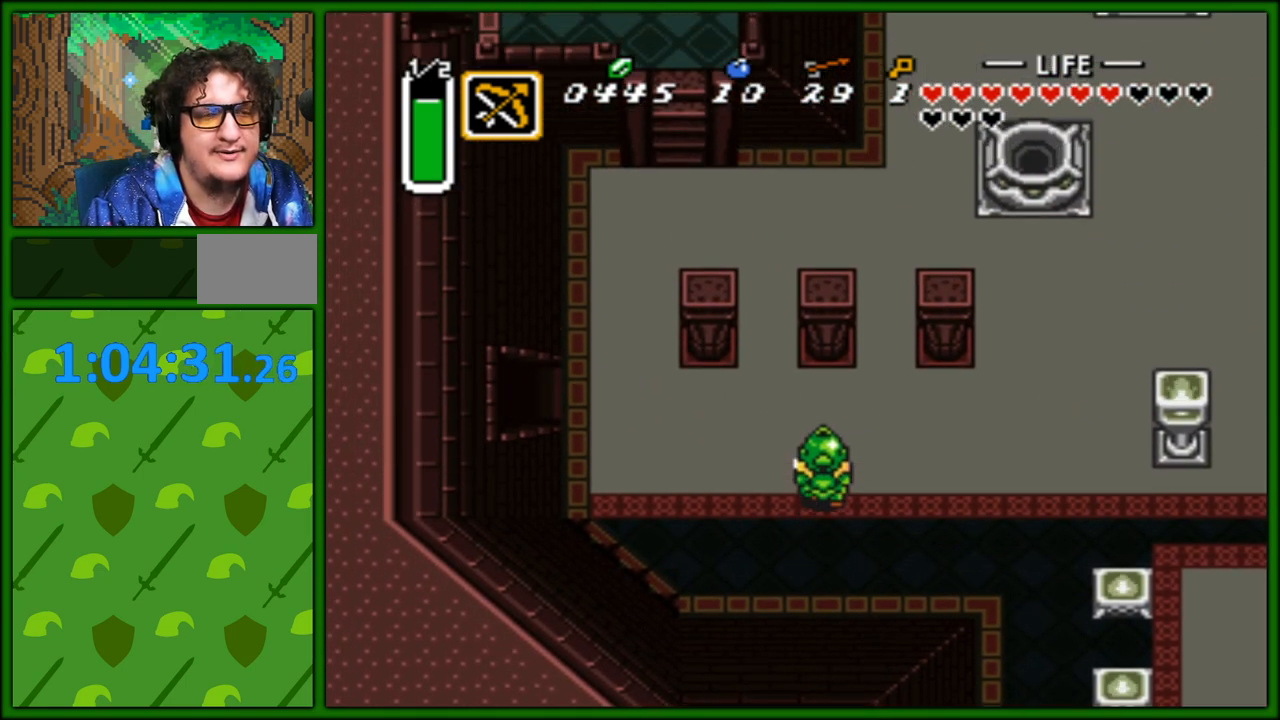
{"buttons": ["DPAD_LEFT"], "events": []}
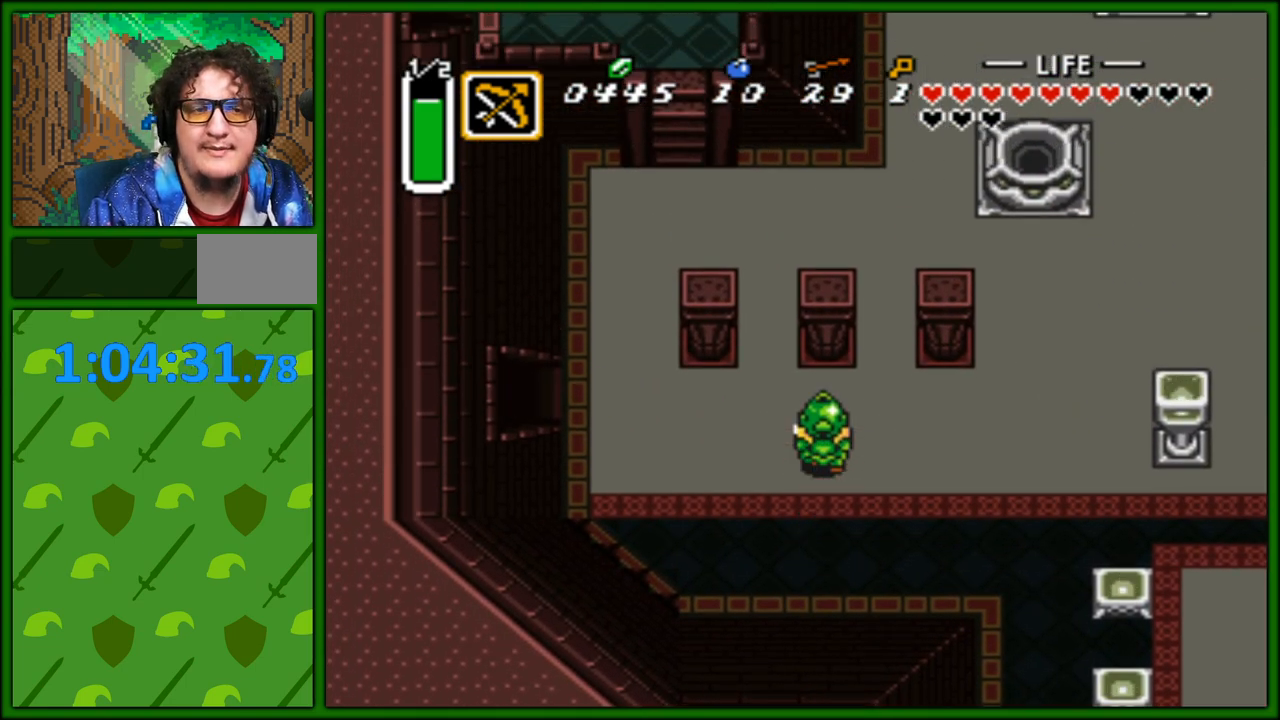
{"buttons": ["DPAD_LEFT"], "events": [[133, "DPAD_LEFT", "up"], [383, "DPAD_LEFT", "down"]]}
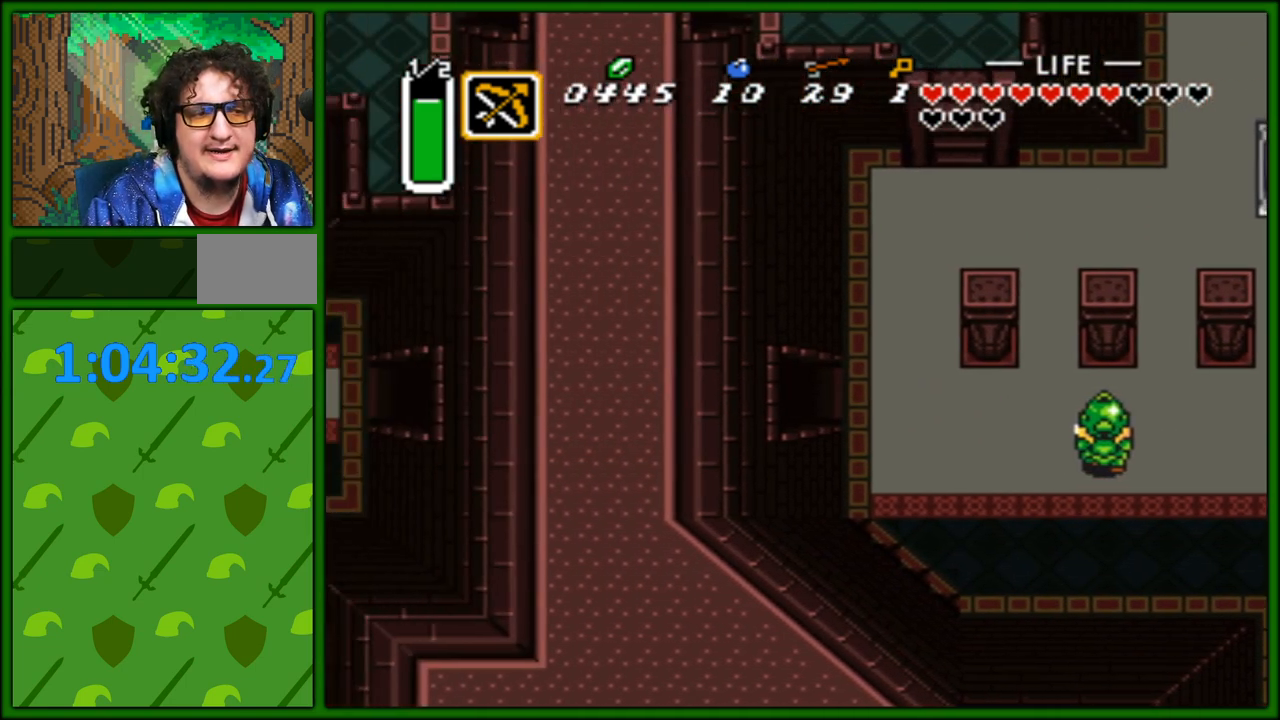
{"buttons": ["DPAD_LEFT"], "events": []}
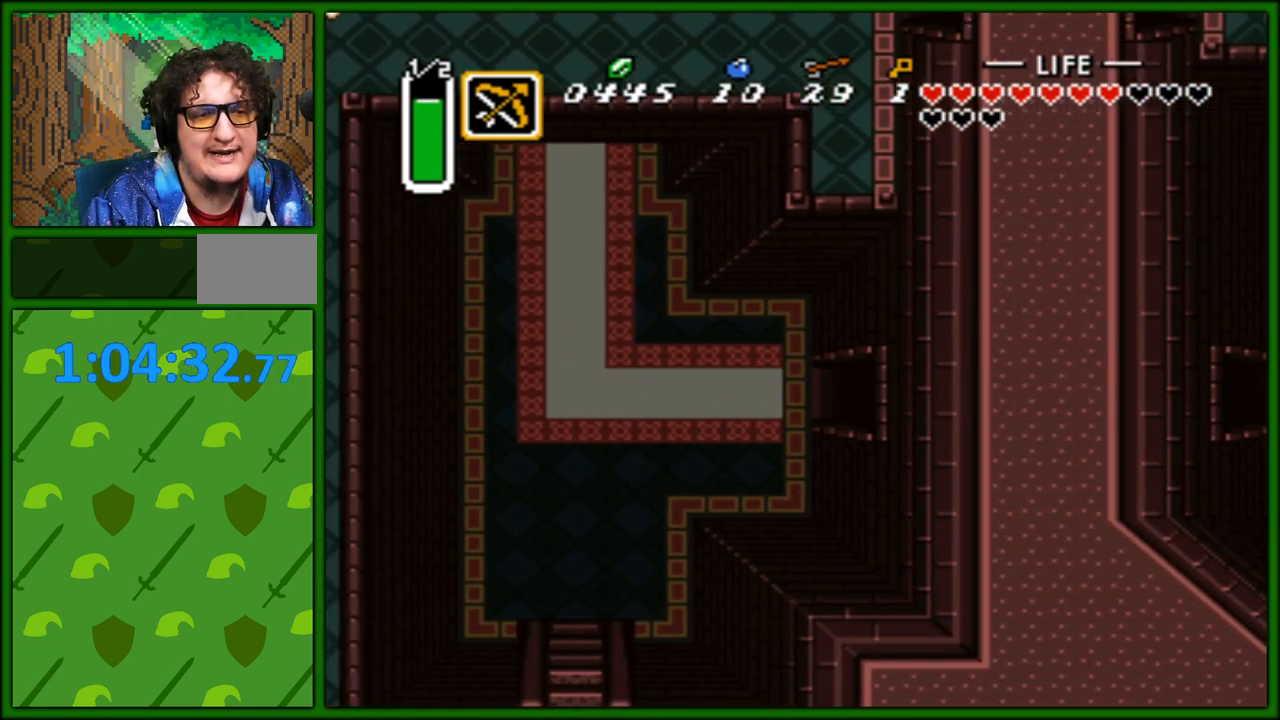
{"buttons": ["DPAD_LEFT"], "events": []}
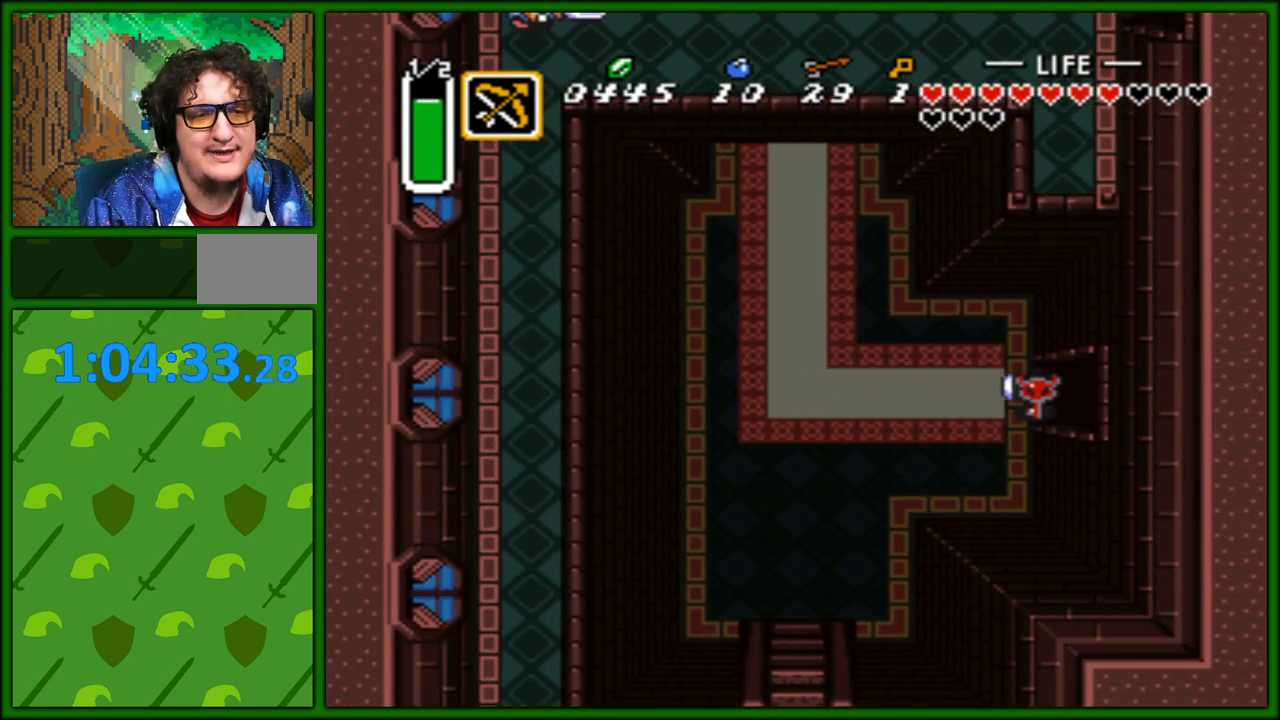
{"buttons": ["DPAD_UP"], "events": [[400, "DPAD_UP", "down"], [433, "DPAD_LEFT", "up"]]}
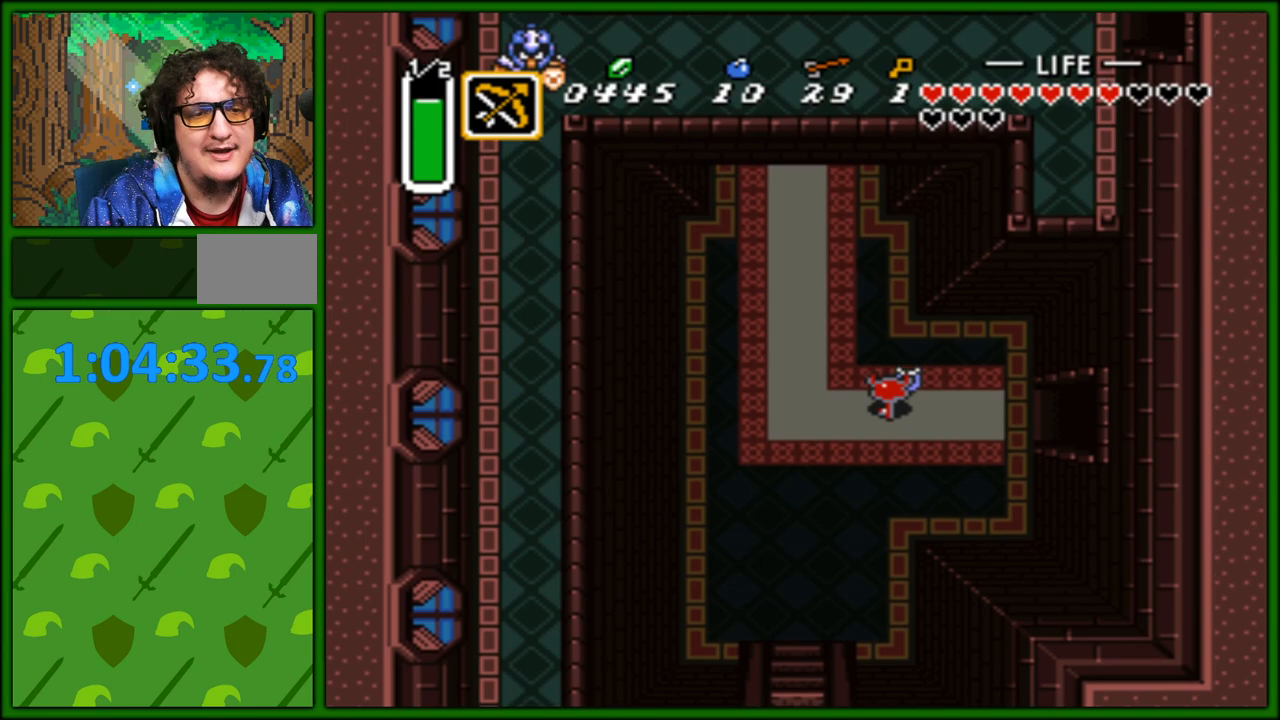
{"buttons": ["DPAD_LEFT"], "events": [[33, "A", "down"], [200, "DPAD_UP", "up"], [467, "DPAD_LEFT", "down"], [483, "A", "up"]]}
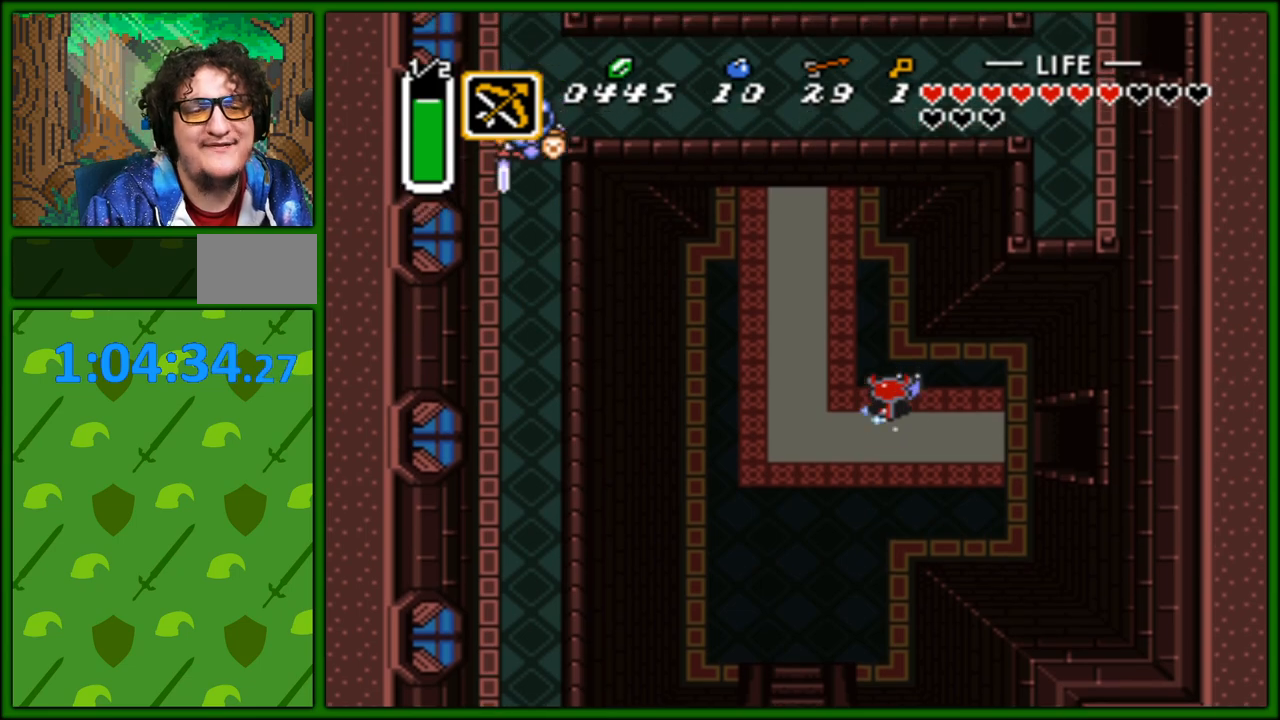
{"buttons": ["A"], "events": [[83, "DPAD_UP", "down"], [100, "DPAD_LEFT", "up"], [183, "A", "down"], [233, "DPAD_UP", "up"]]}
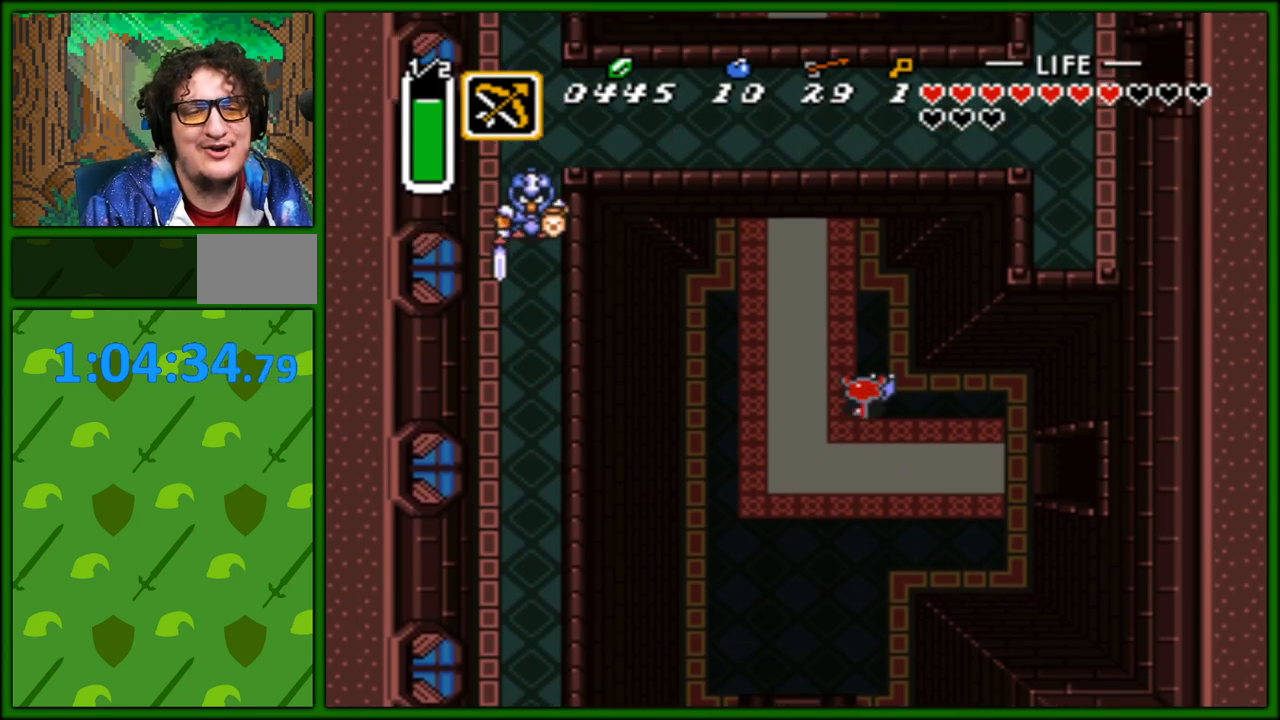
{"buttons": ["A"], "events": []}
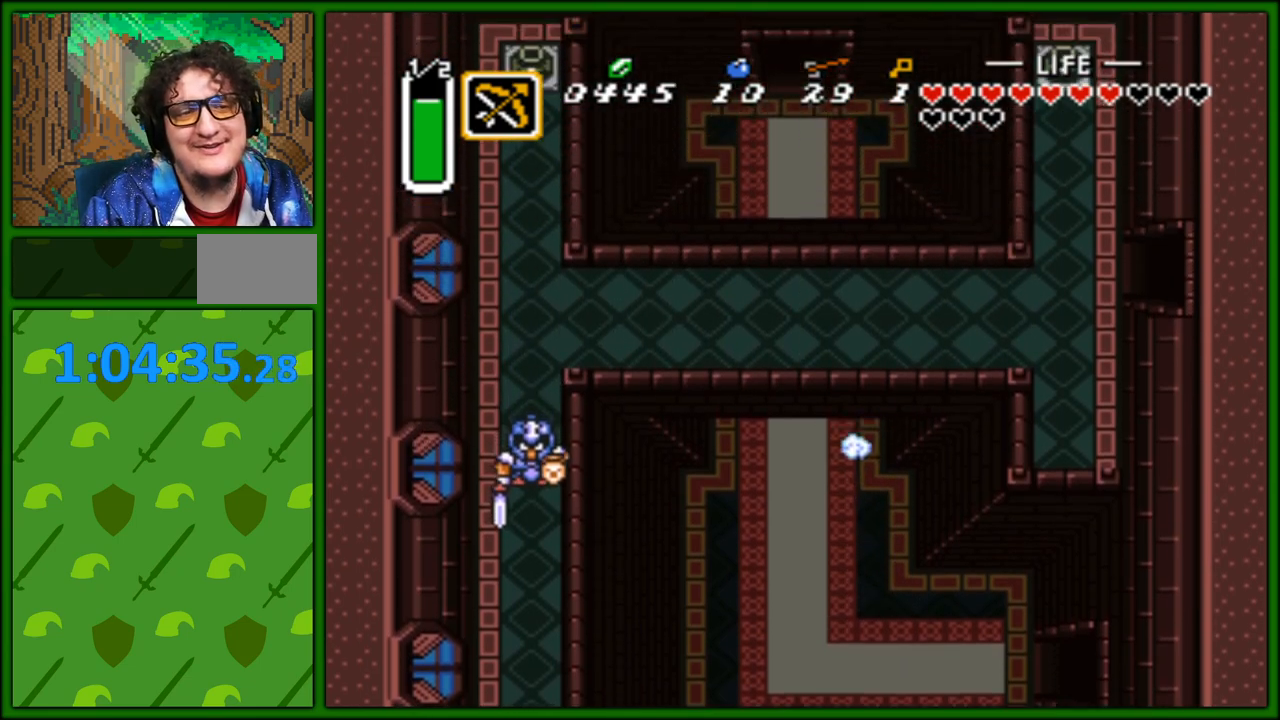
{"buttons": ["DPAD_UP", "DPAD_LEFT"], "events": [[250, "DPAD_LEFT", "down"], [283, "A", "up"], [300, "DPAD_UP", "down"]]}
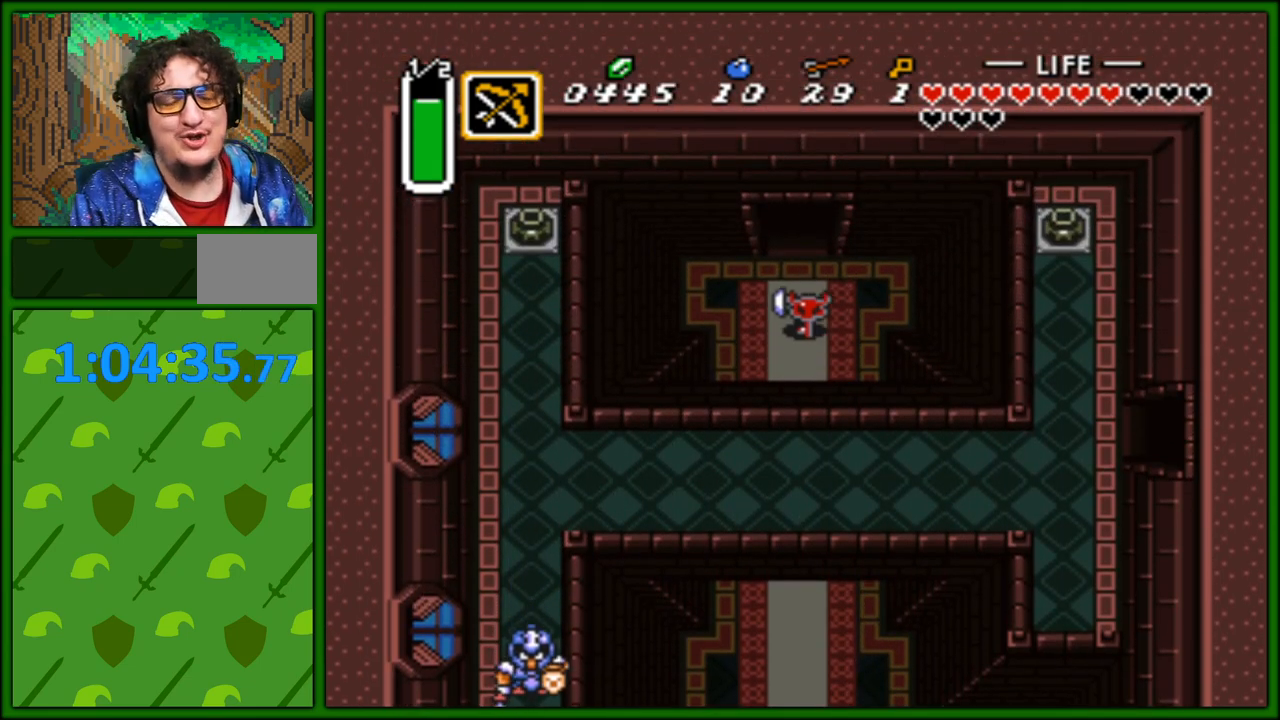
{"buttons": ["DPAD_UP"], "events": [[50, "DPAD_LEFT", "up"]]}
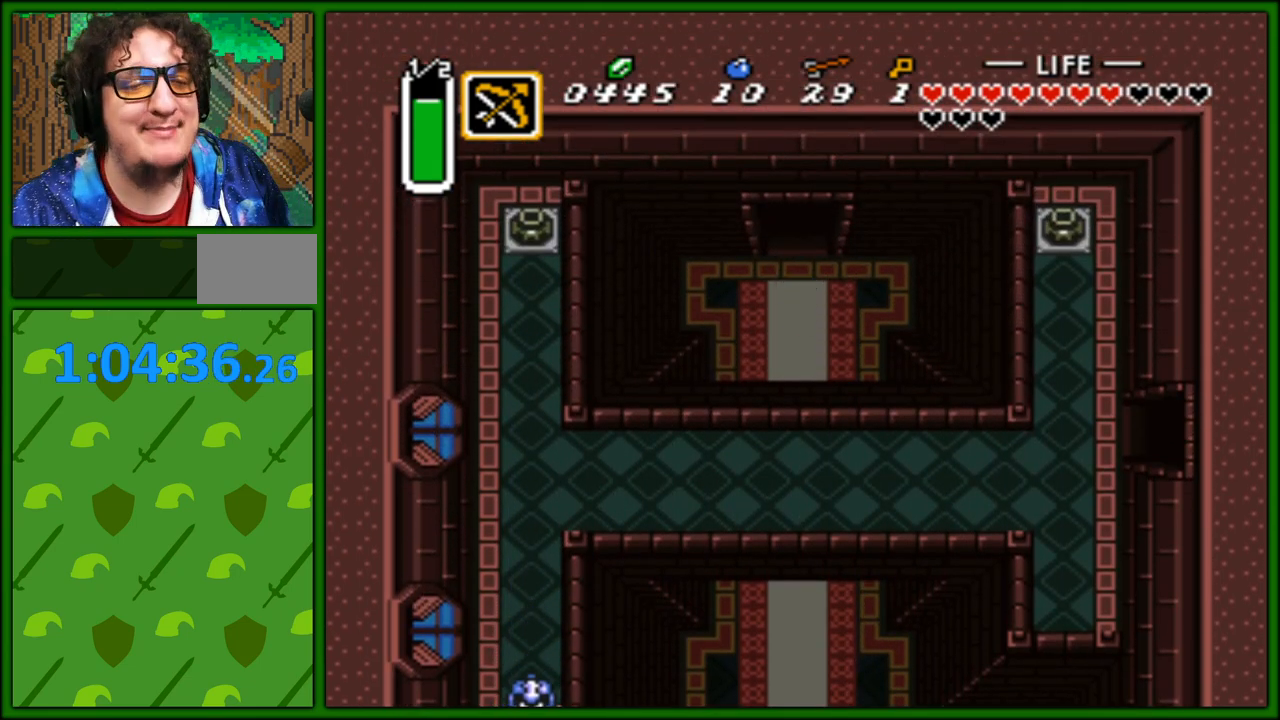
{"buttons": ["DPAD_UP"], "events": []}
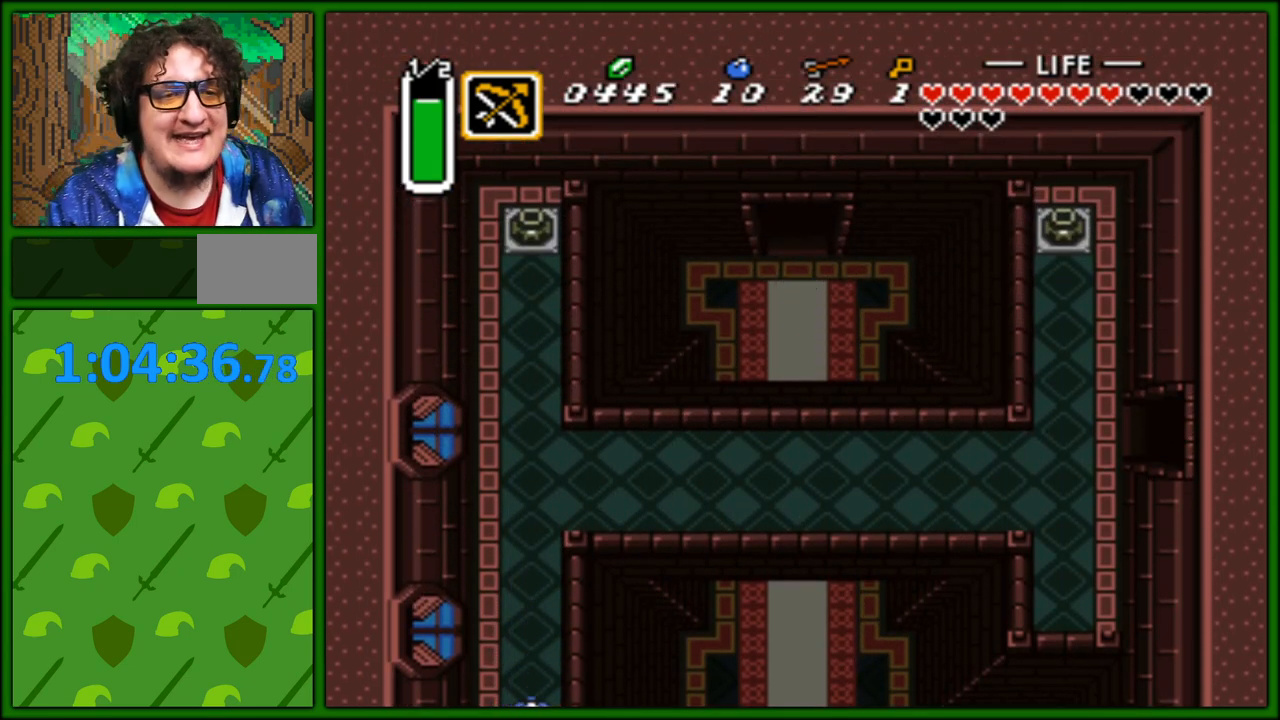
{"buttons": [], "events": [[183, "DPAD_UP", "up"]]}
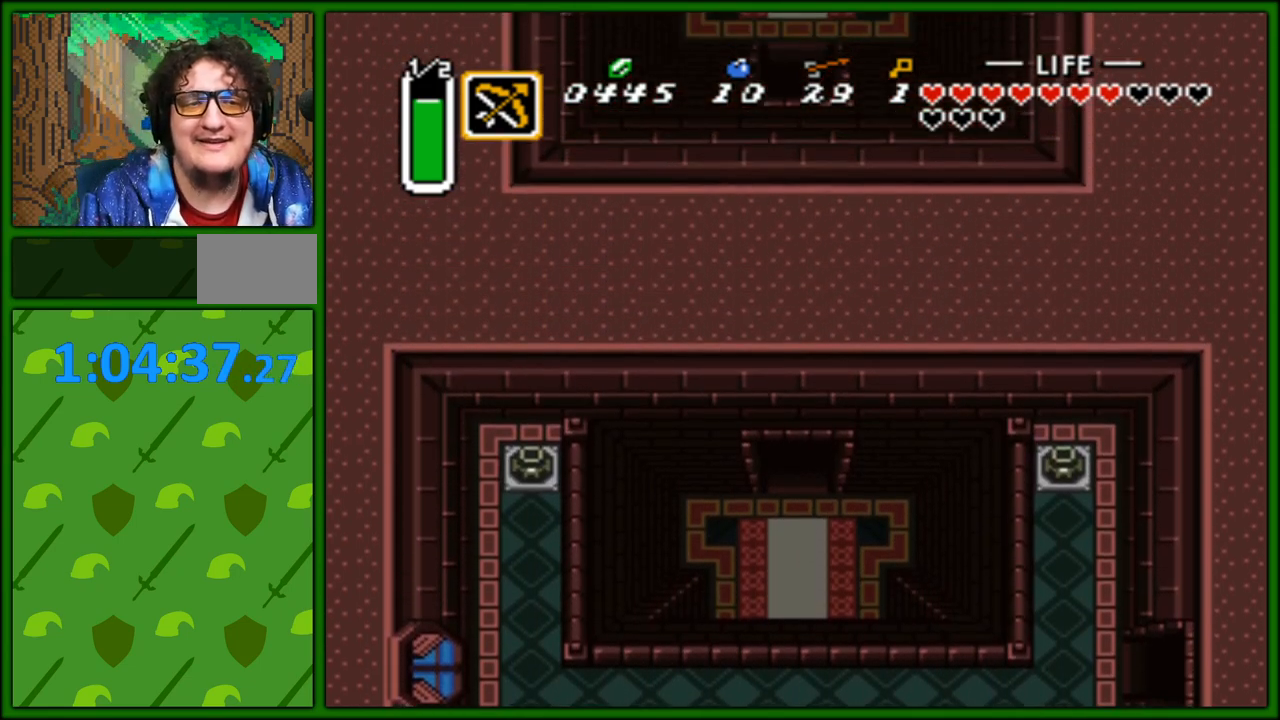
{"buttons": ["DPAD_UP"], "events": [[317, "DPAD_UP", "down"]]}
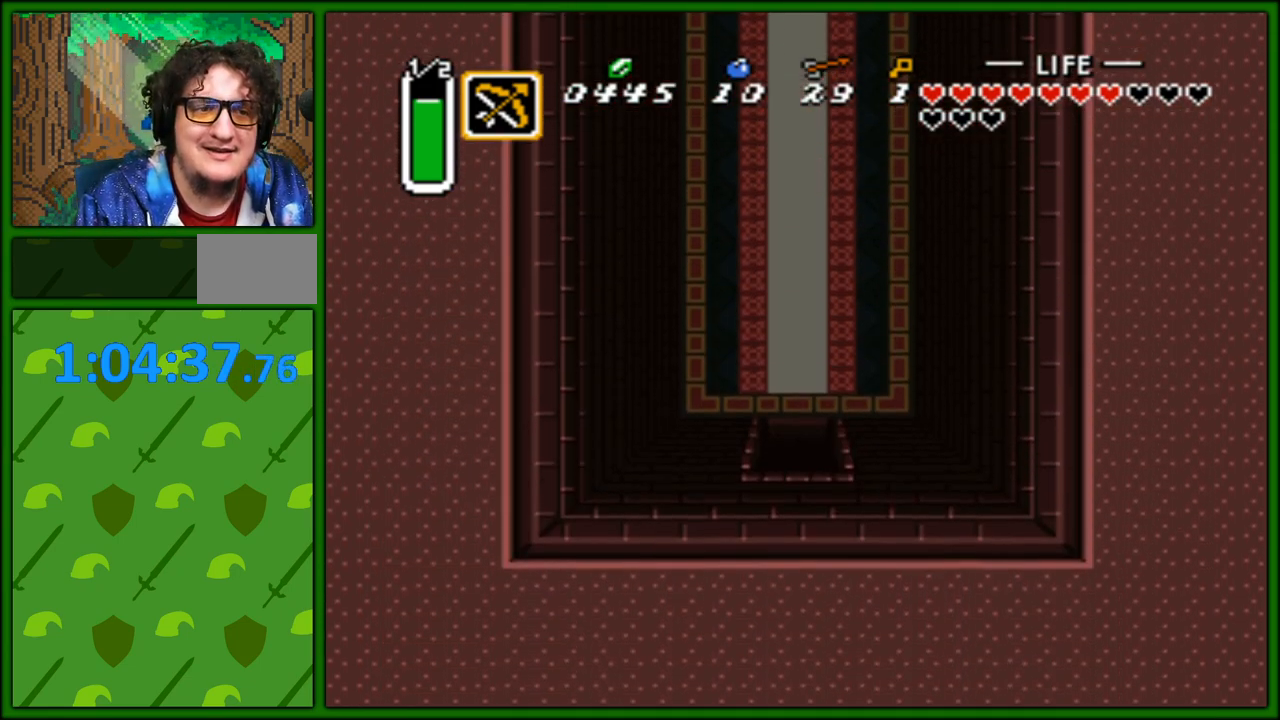
{"buttons": ["DPAD_UP"], "events": []}
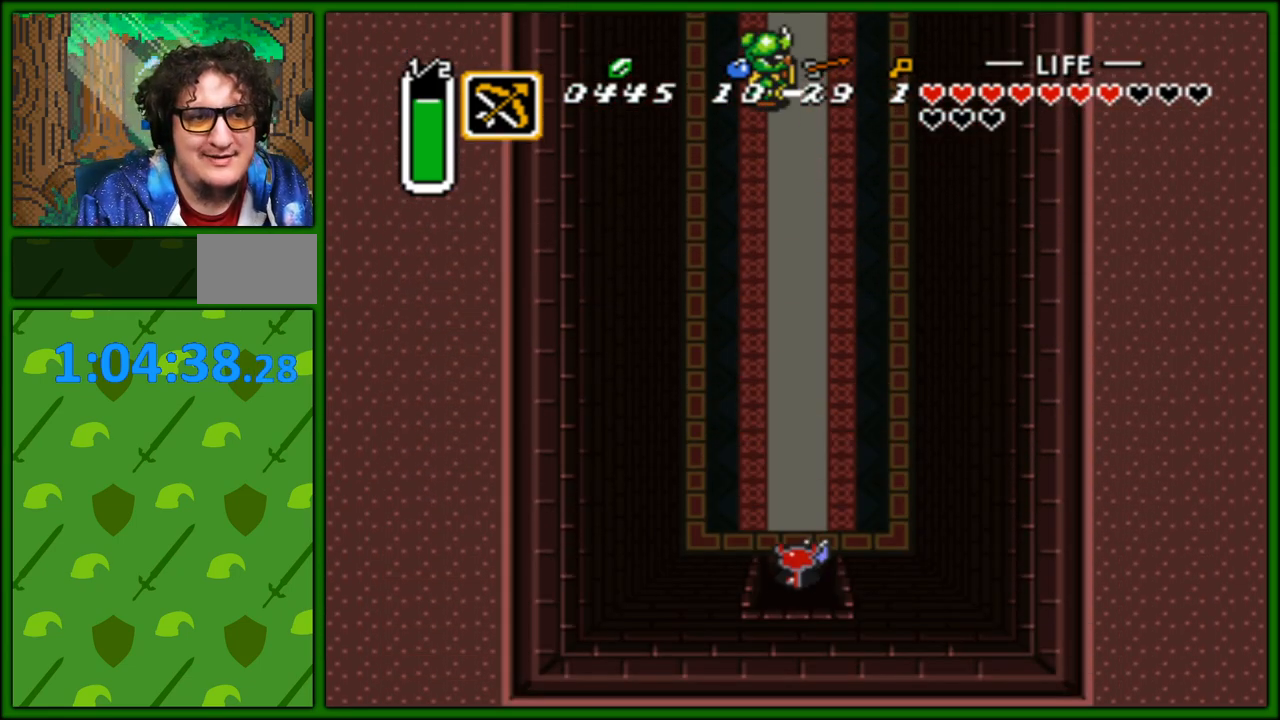
{"buttons": ["A"], "events": [[33, "A", "down"], [117, "DPAD_UP", "up"]]}
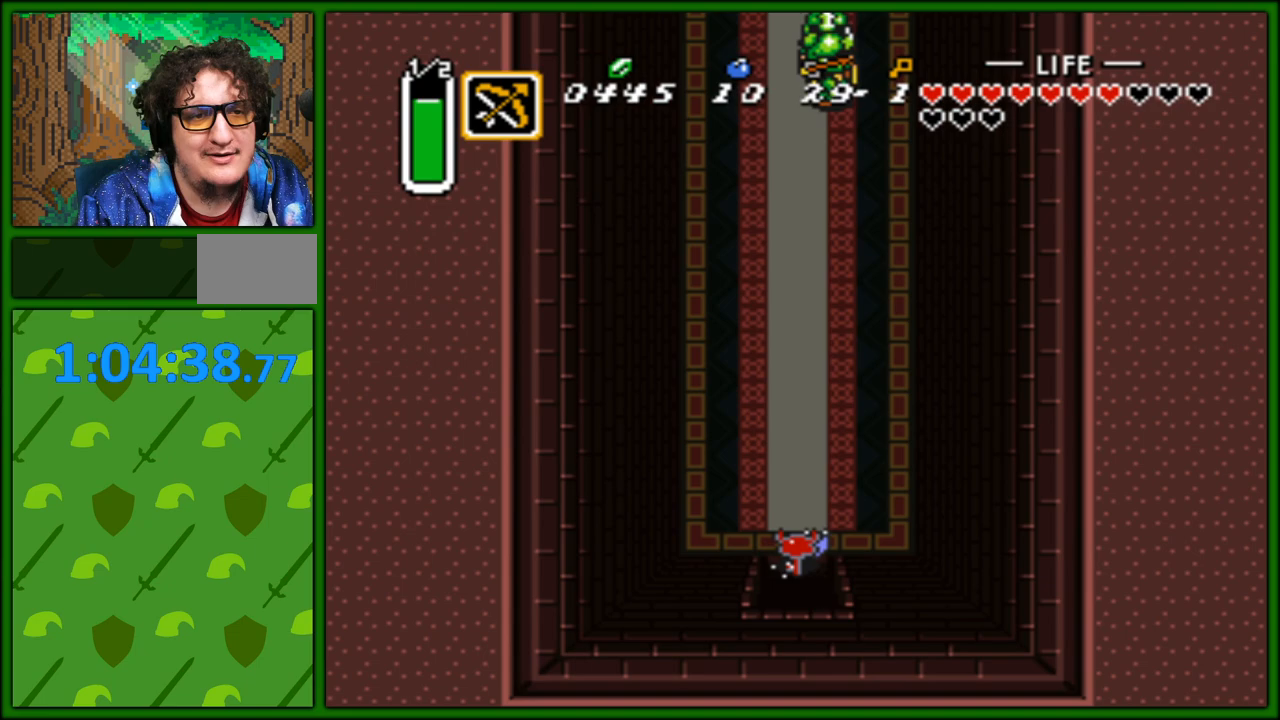
{"buttons": ["A"], "events": []}
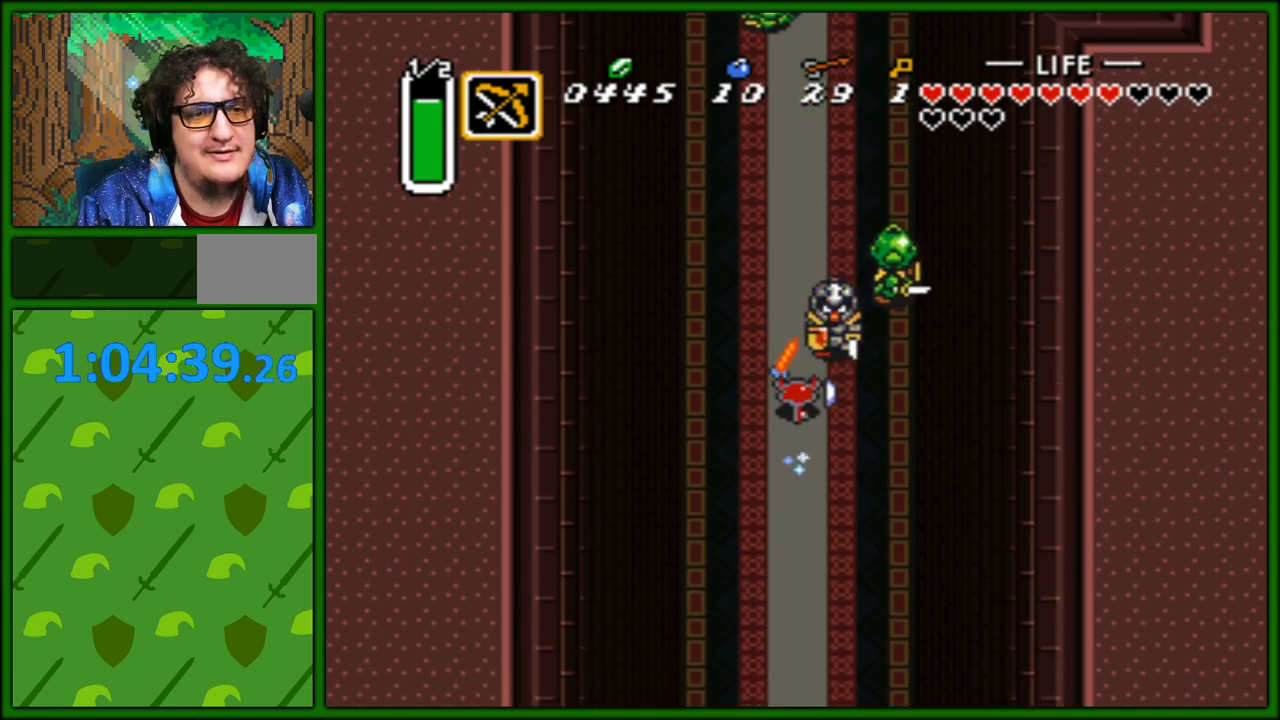
{"buttons": ["A"], "events": []}
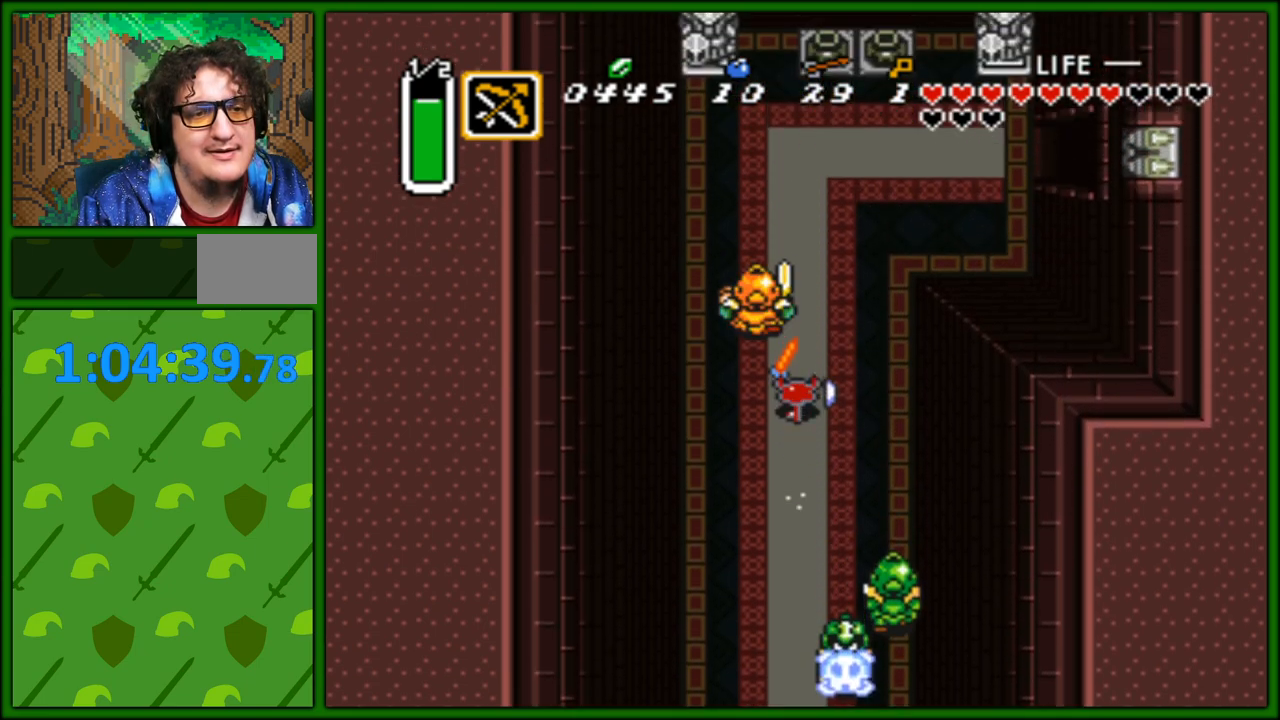
{"buttons": ["A"], "events": [[283, "A", "up"], [317, "DPAD_RIGHT", "down"], [367, "A", "down"], [450, "DPAD_RIGHT", "up"]]}
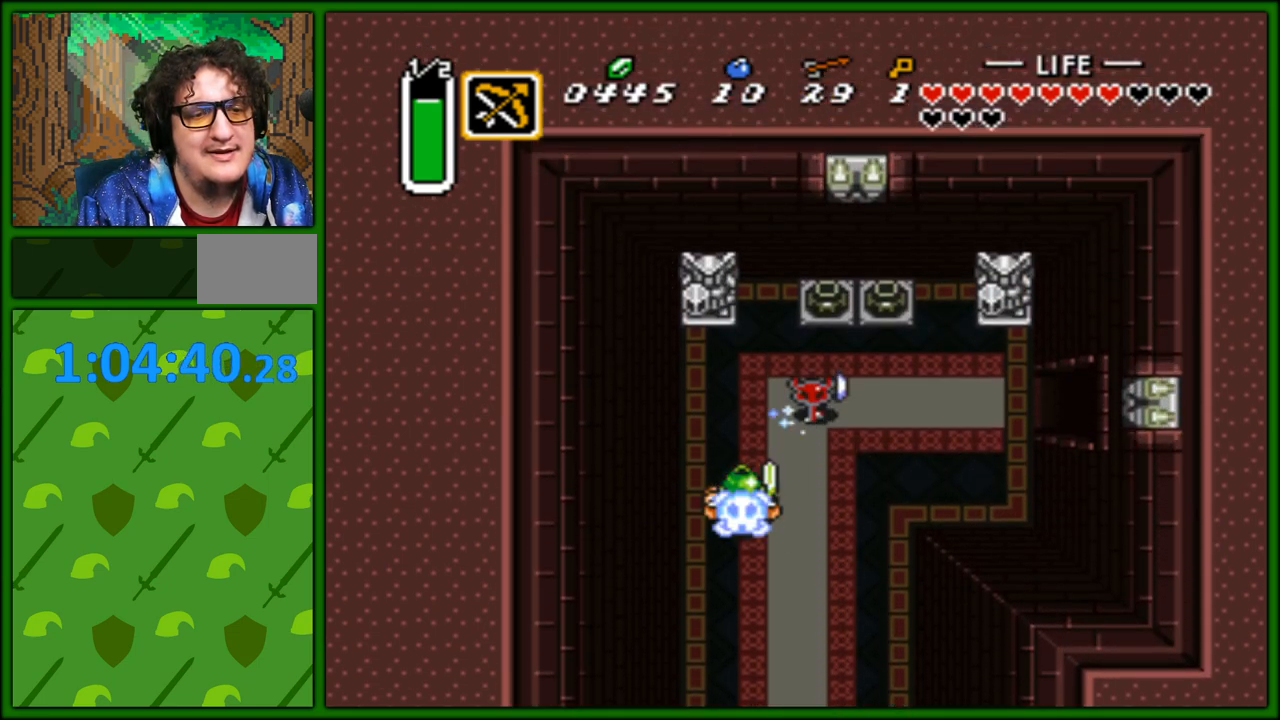
{"buttons": ["A"], "events": []}
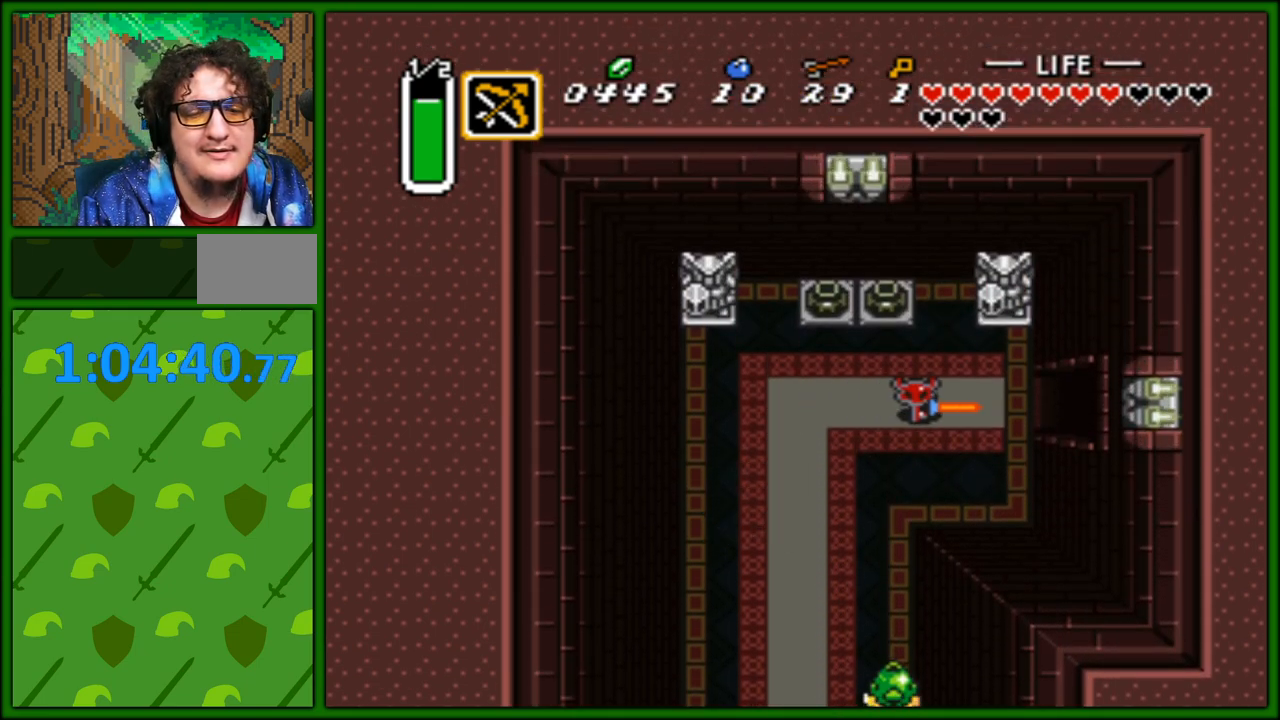
{"buttons": ["A"], "events": []}
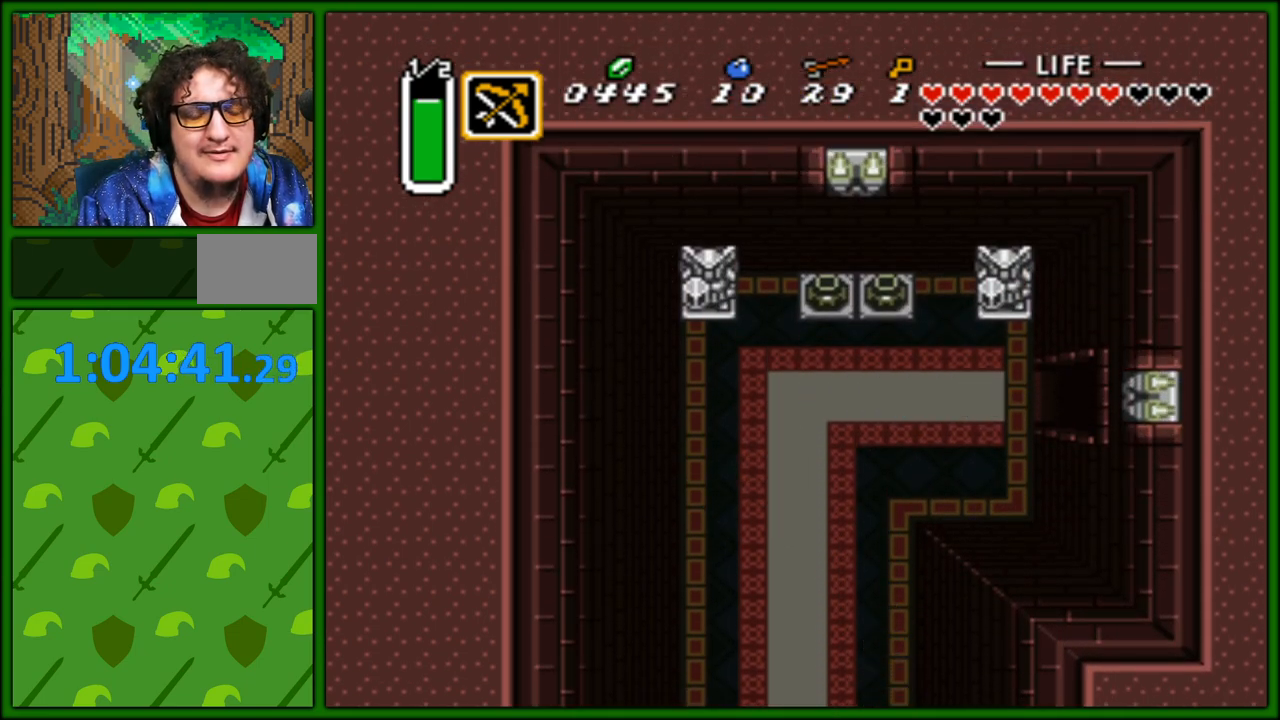
{"buttons": [], "events": [[117, "A", "up"]]}
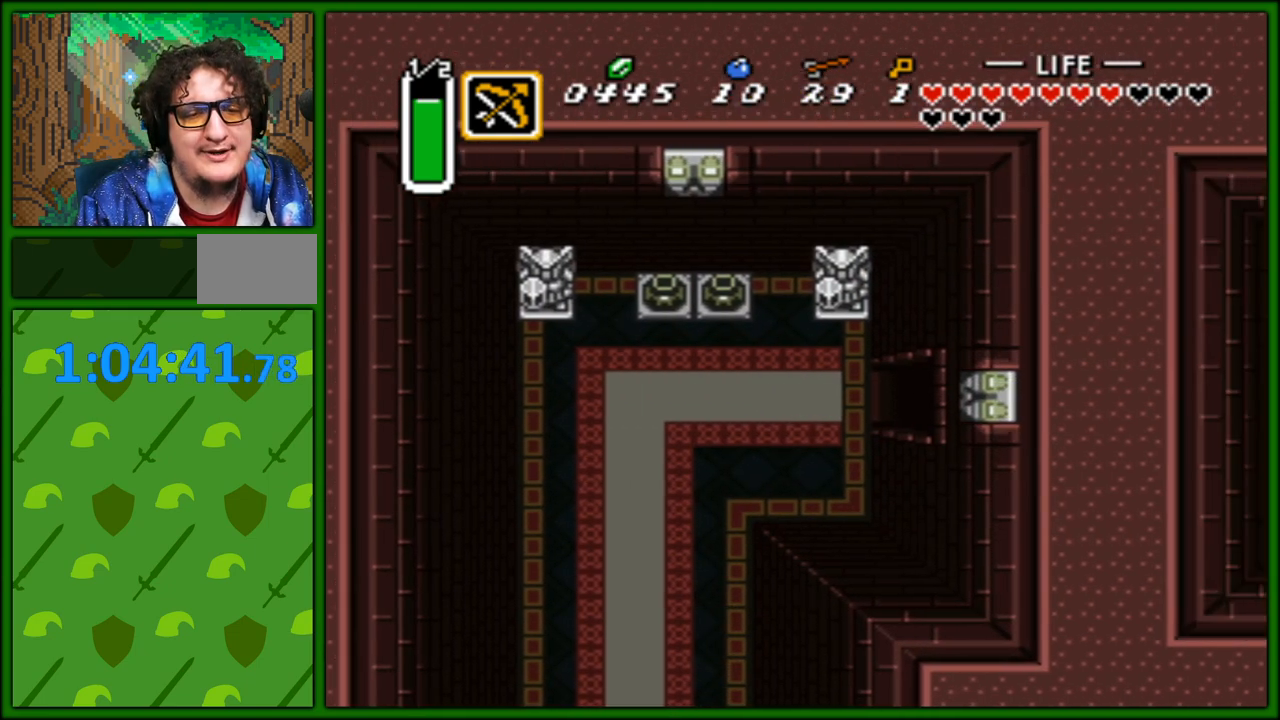
{"buttons": ["DPAD_RIGHT"], "events": [[483, "DPAD_RIGHT", "down"]]}
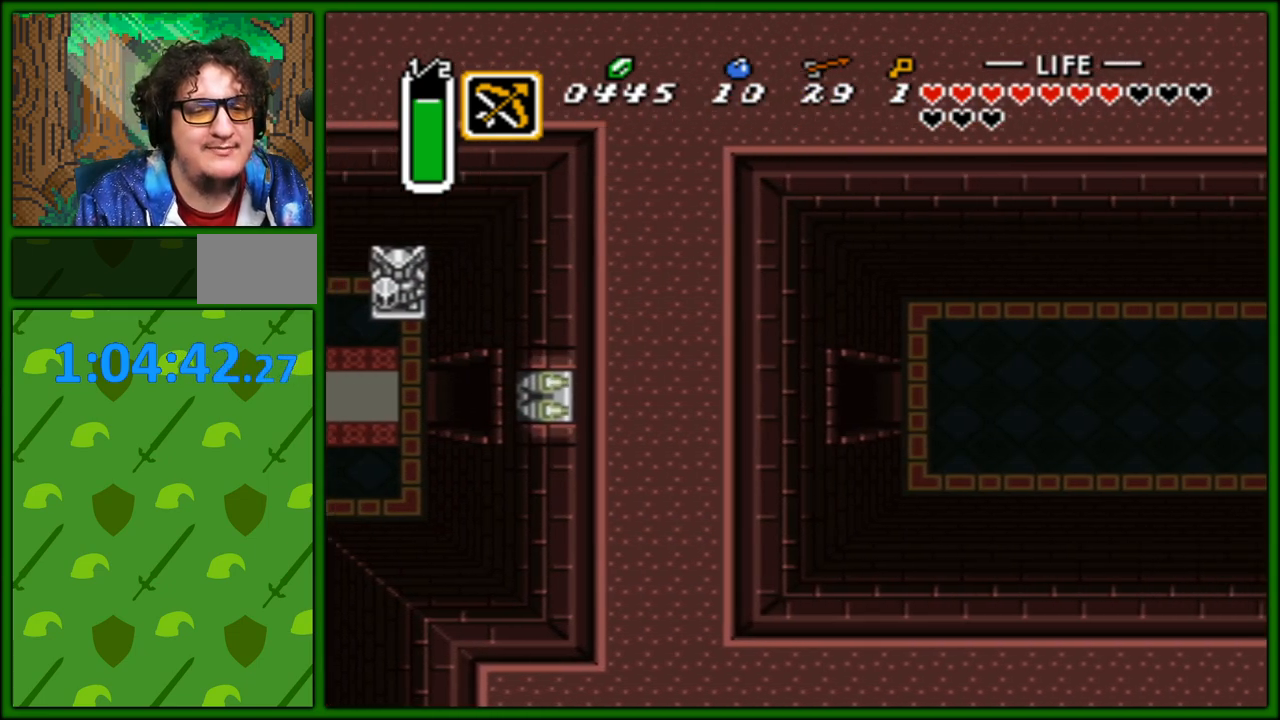
{"buttons": ["DPAD_RIGHT"], "events": [[17, "DPAD_RIGHT", "up"], [33, "DPAD_RIGHT", "down"]]}
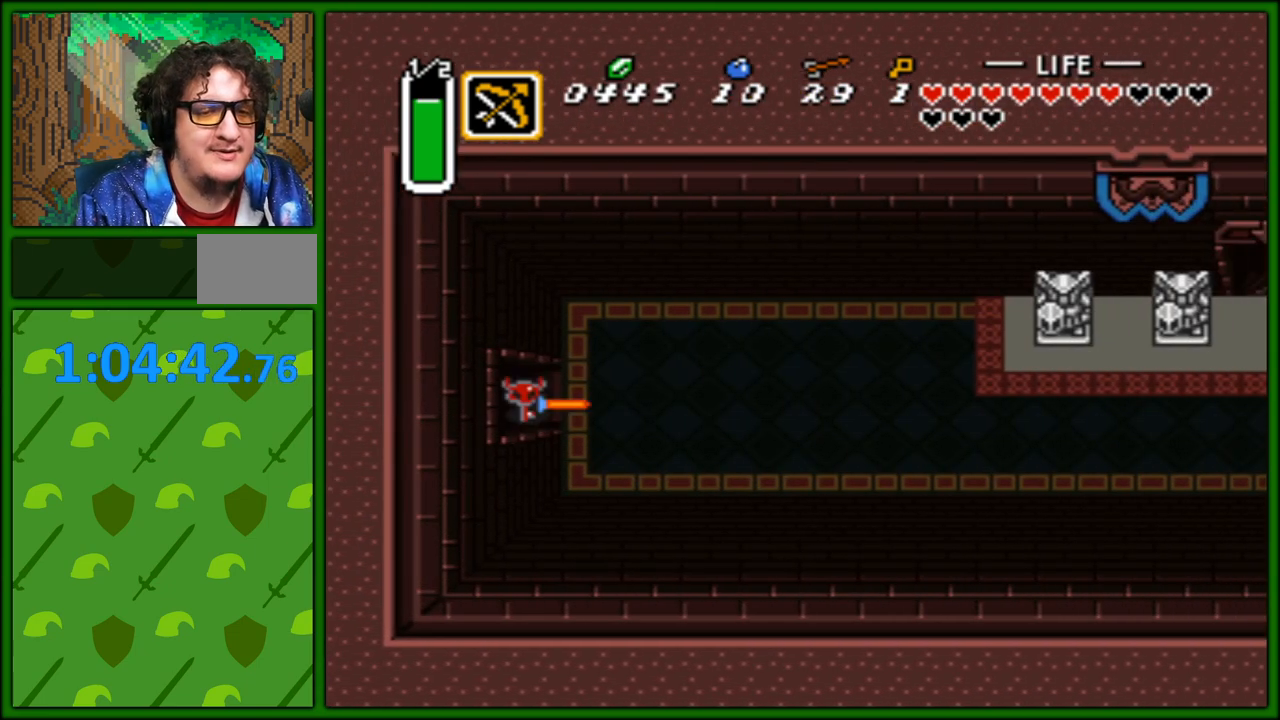
{"buttons": ["A"], "events": [[267, "A", "down"], [333, "DPAD_RIGHT", "up"]]}